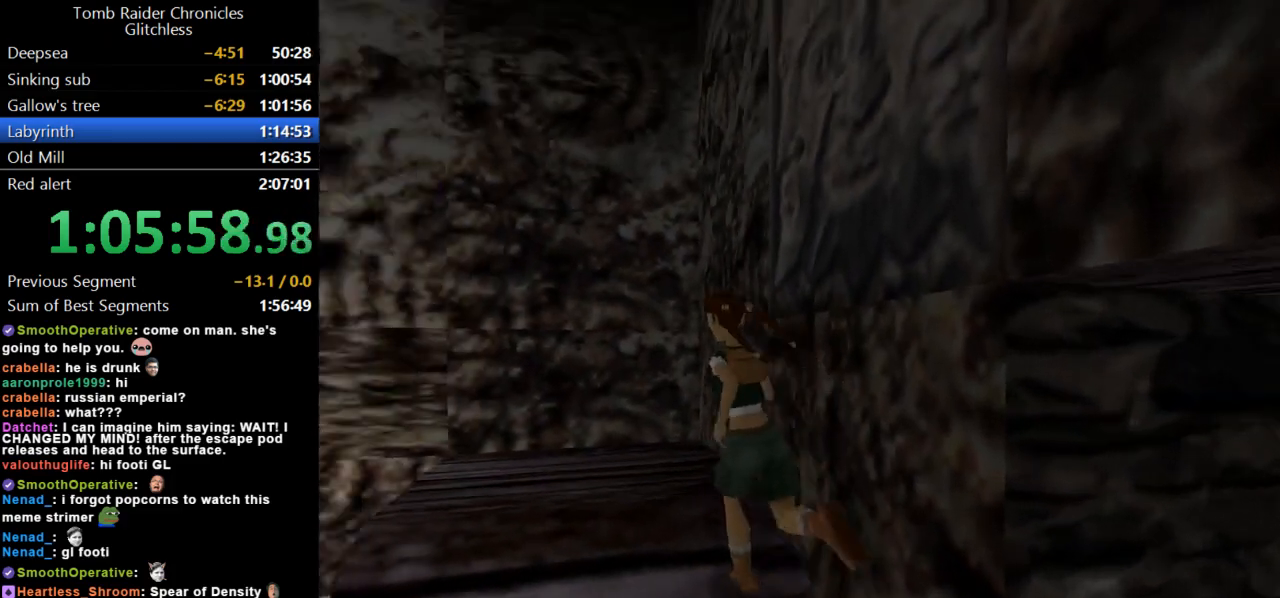
Gameplay with keyboard; each line is a JSON object with the keys held at the frame after it. "events" lists presses ("down") and releases ("up") of "action", "dash", "down", "duck", "flare", "guns", "inv", "jump", "left", "lmed", "look", "lstep", "pause", "right", "roll", "roll2", "rstep", "up" and "walk" between this image and that frame as [ms after this image, input, new state], when the widget could be followed in between. No other keys are recorded. Mouse input is not recorded. Key names are as the overlay labels them; some are game actions (e.g. jump) rather than physical keys.
{"keys": ["jump", "left", "up"], "events": [[500, "jump", "down"]]}
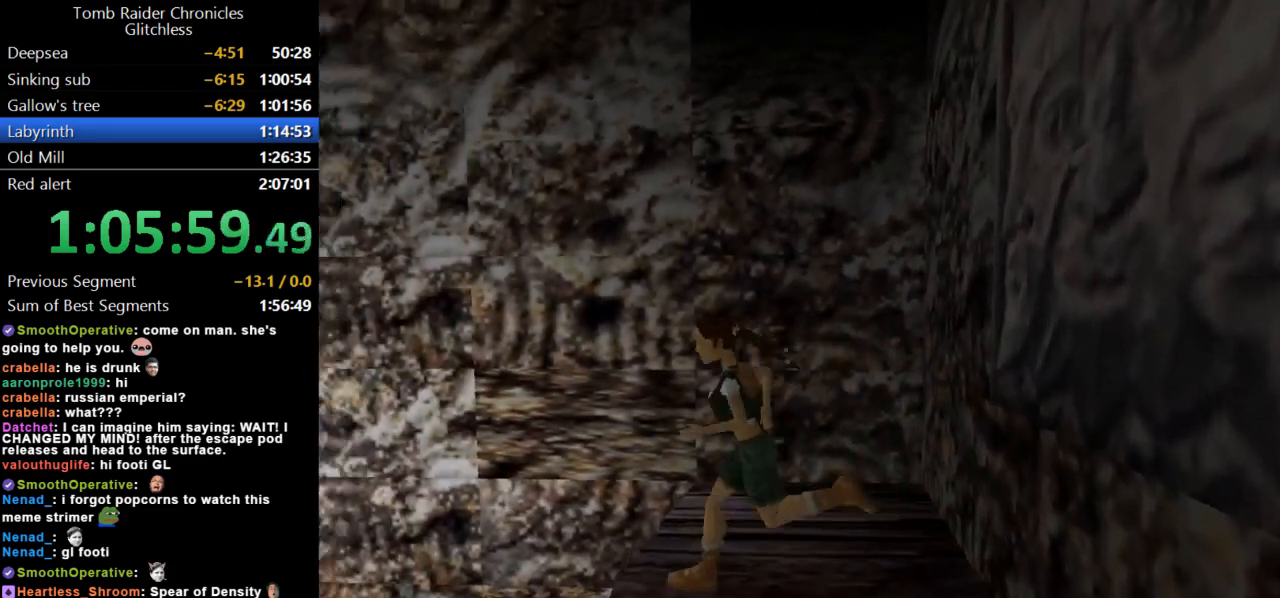
{"keys": ["left", "up"], "events": [[67, "left", "up"], [367, "jump", "up"], [367, "left", "down"]]}
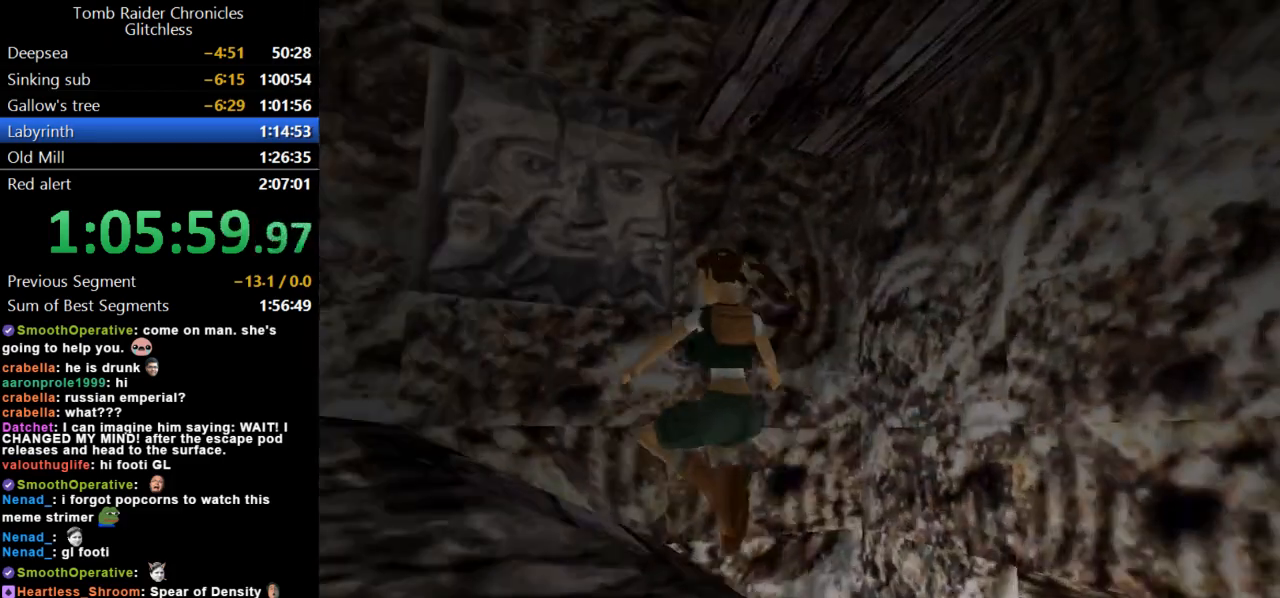
{"keys": ["left", "up"], "events": [[33, "up", "up"], [333, "up", "down"]]}
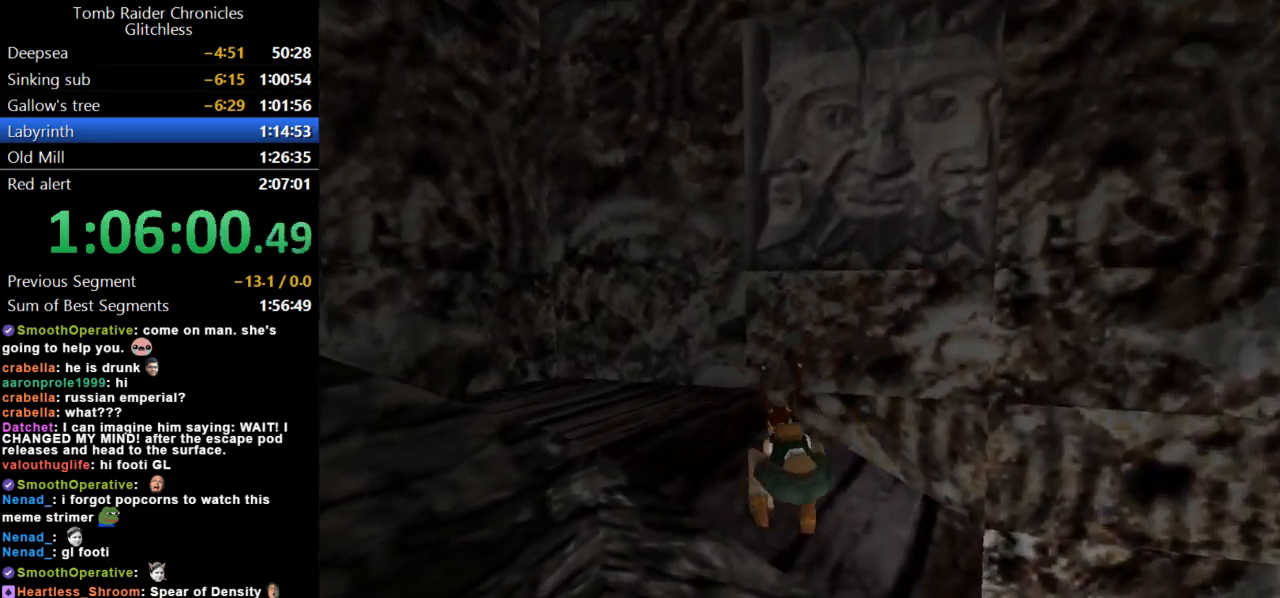
{"keys": ["up"], "events": [[433, "left", "up"]]}
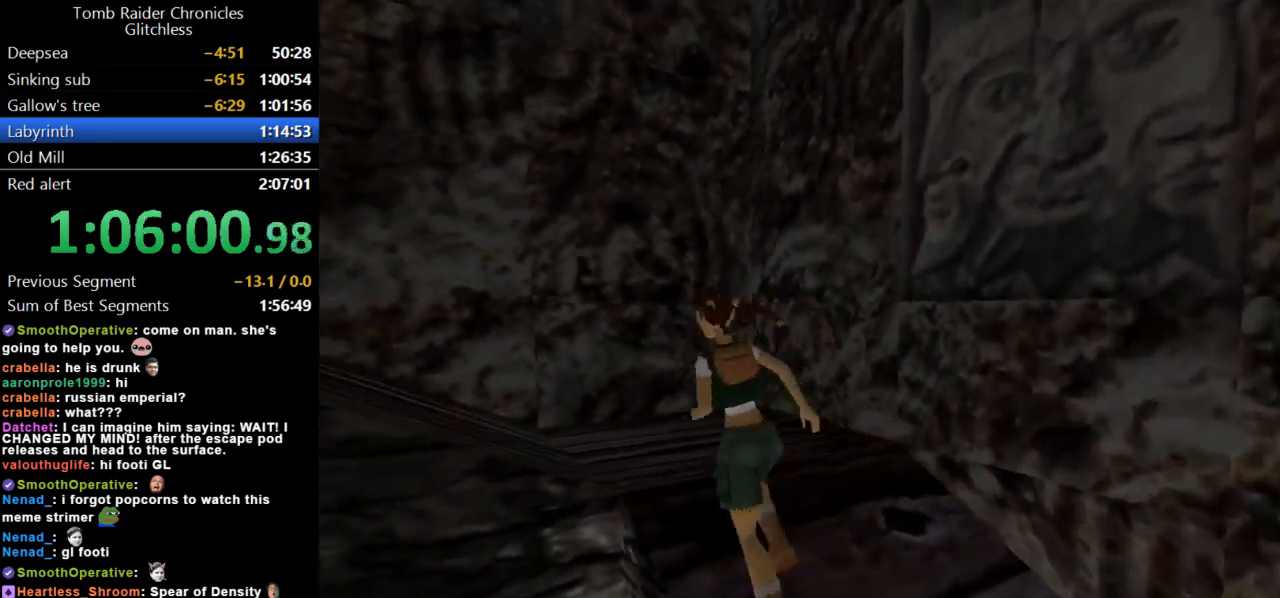
{"keys": ["left", "up"], "events": [[100, "left", "down"]]}
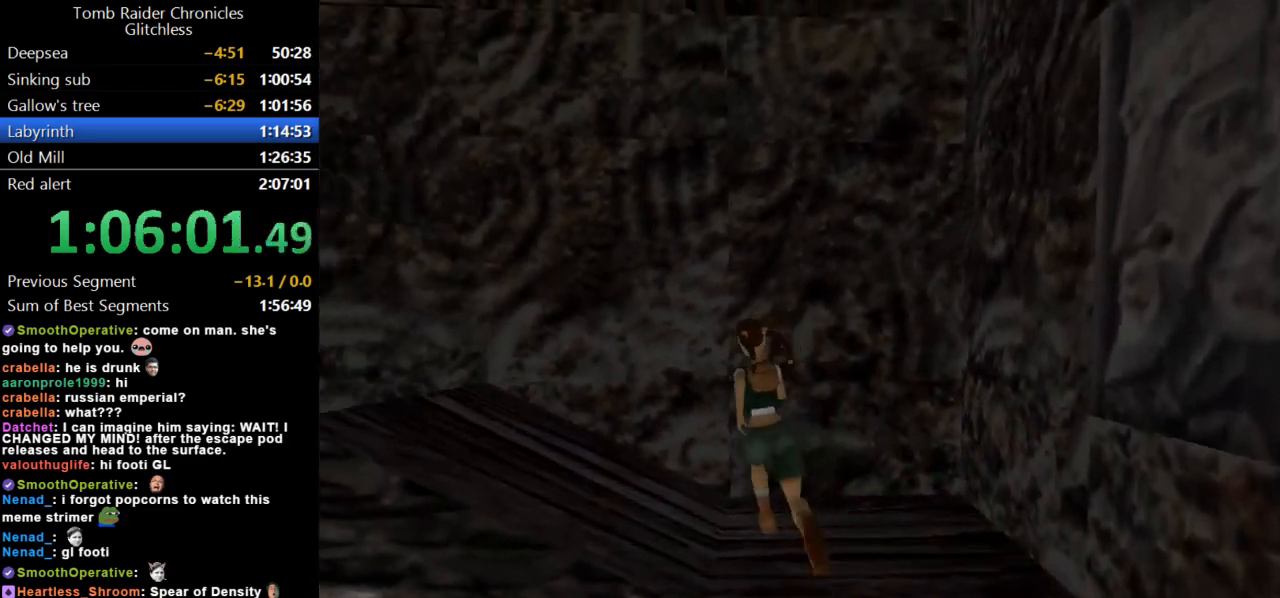
{"keys": ["left", "up"], "events": []}
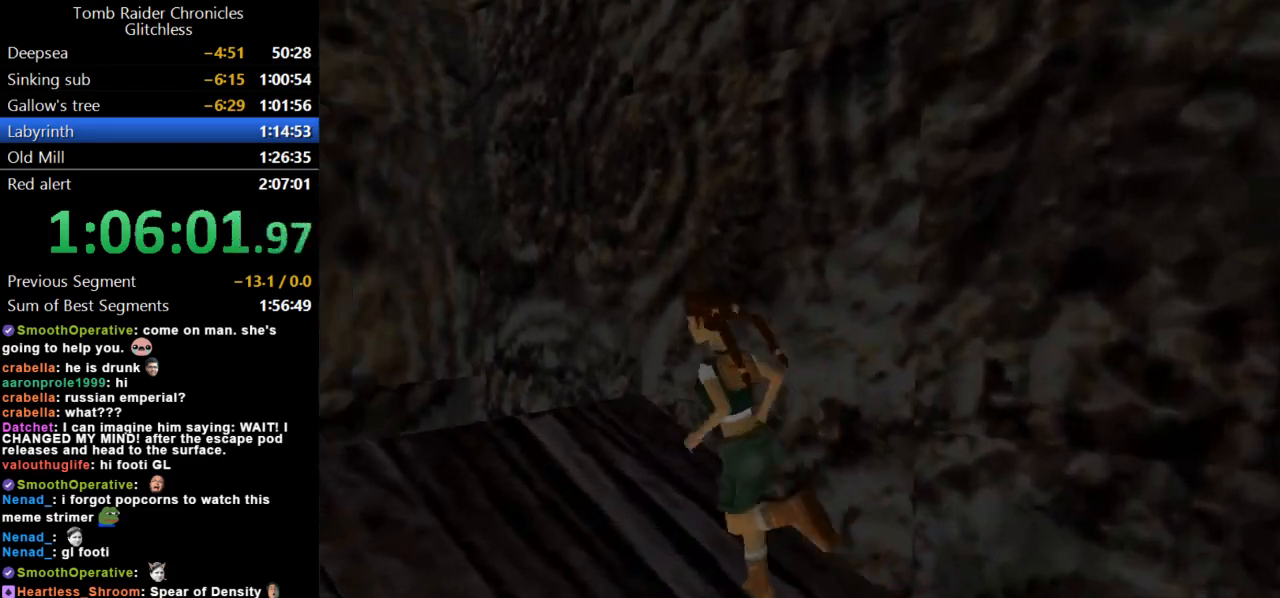
{"keys": ["left"], "events": [[133, "up", "up"]]}
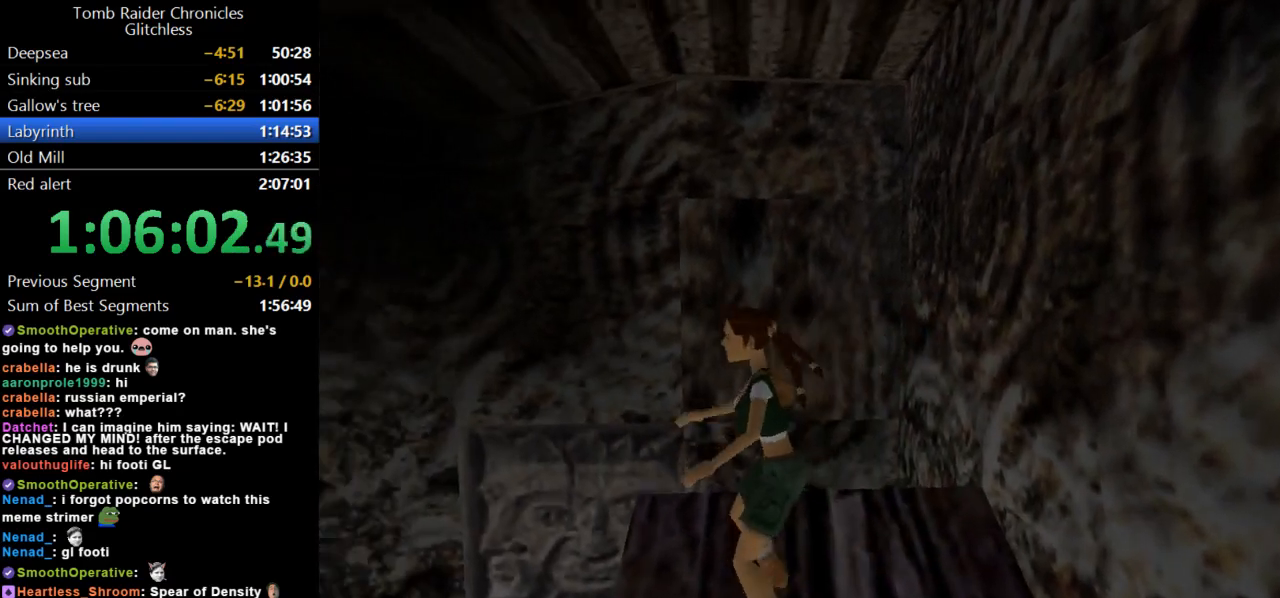
{"keys": ["rstep"], "events": [[167, "left", "up"], [267, "rstep", "down"]]}
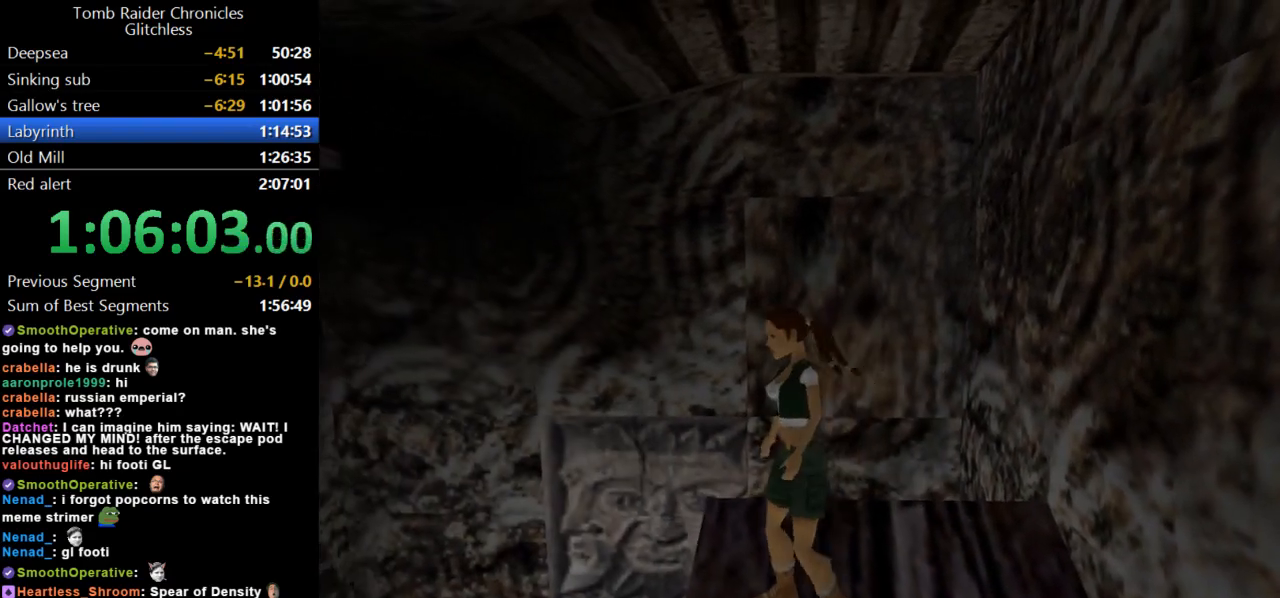
{"keys": ["rstep"], "events": []}
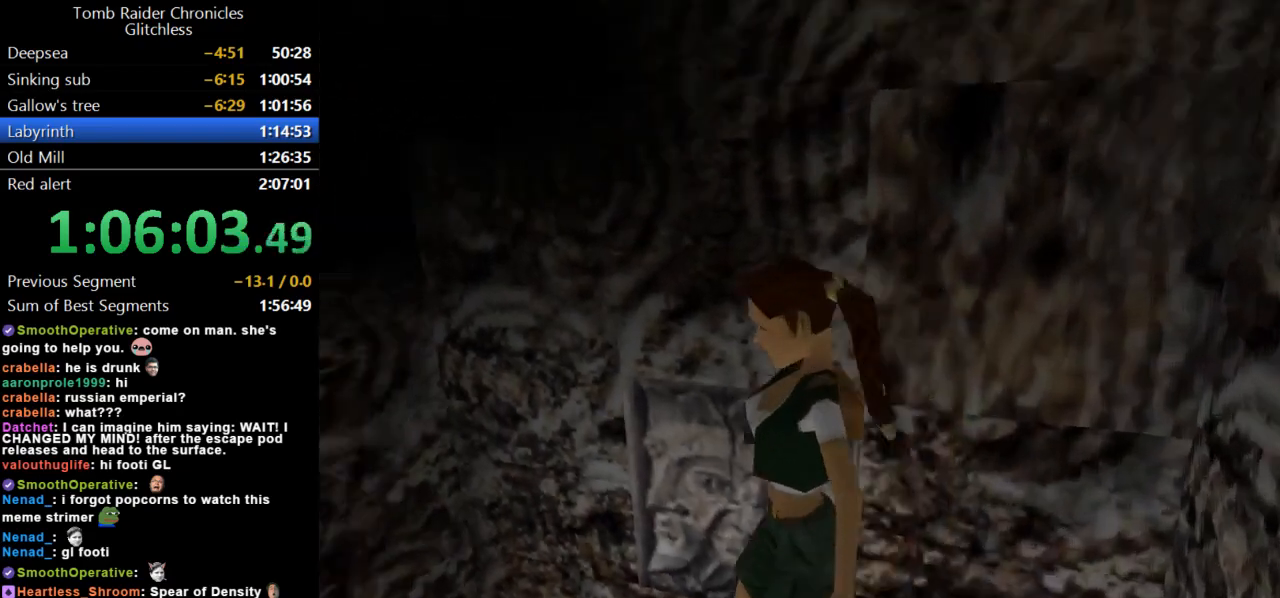
{"keys": ["rstep"], "events": []}
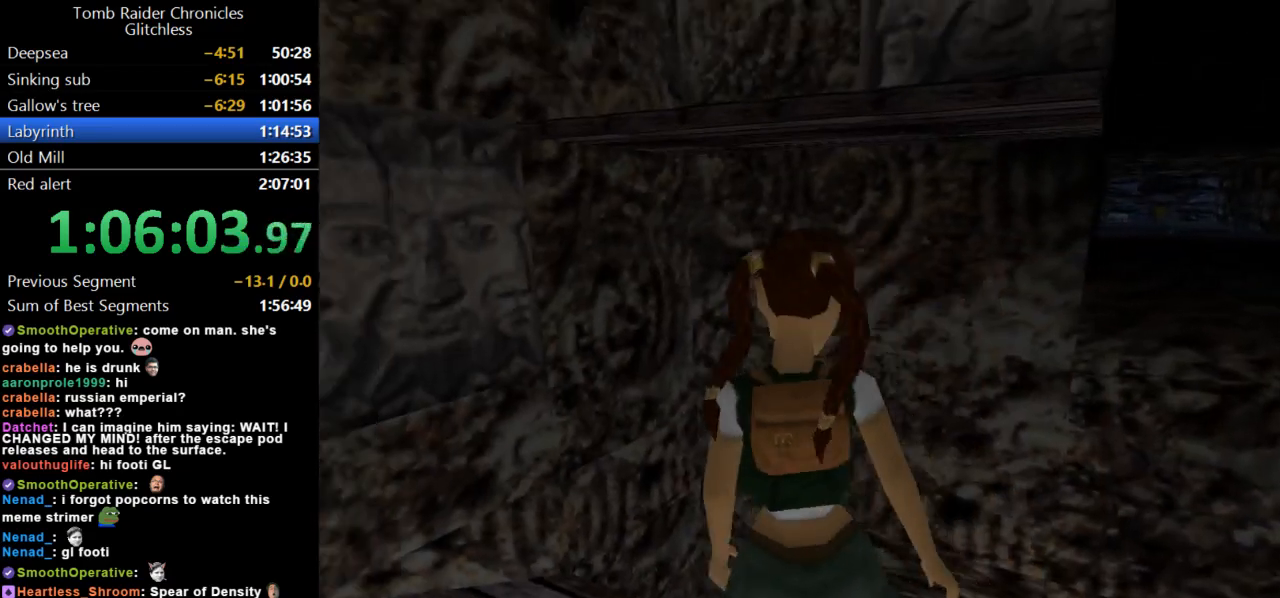
{"keys": ["right"], "events": [[67, "rstep", "up"], [367, "right", "down"]]}
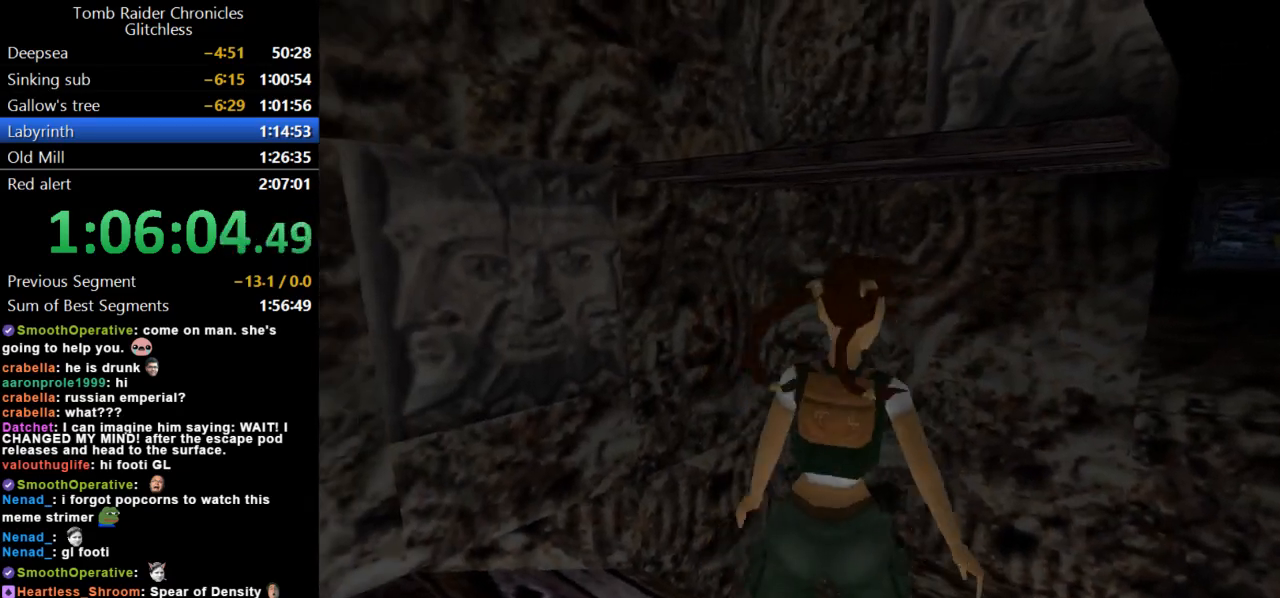
{"keys": [], "events": [[367, "right", "up"]]}
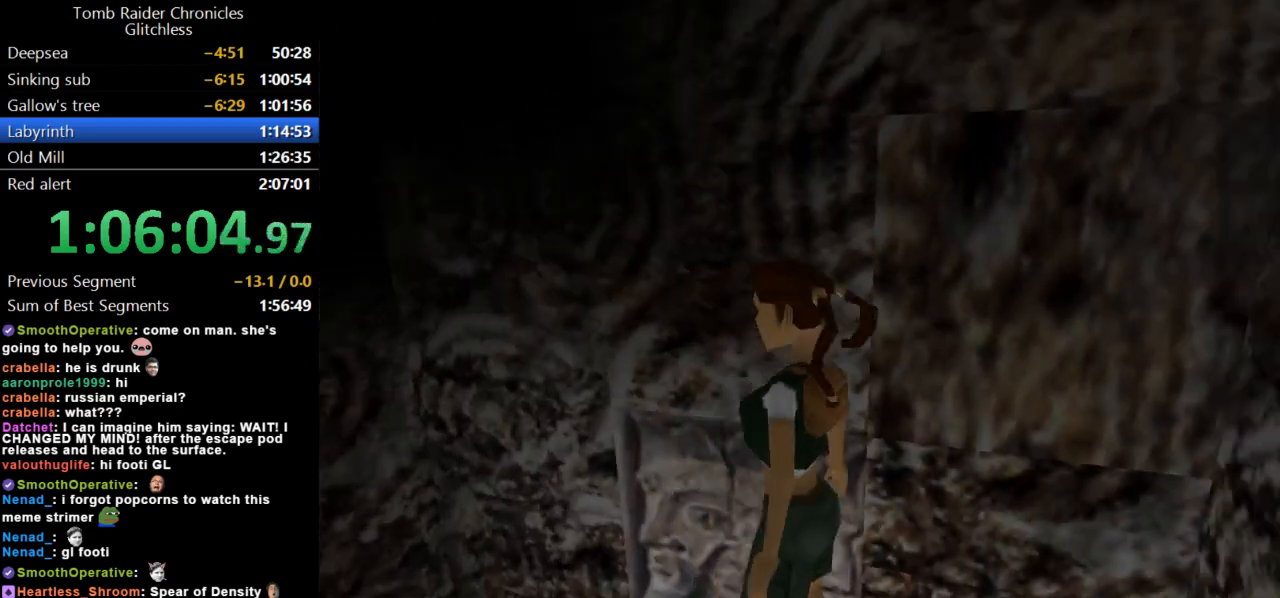
{"keys": ["left"], "events": [[333, "left", "down"]]}
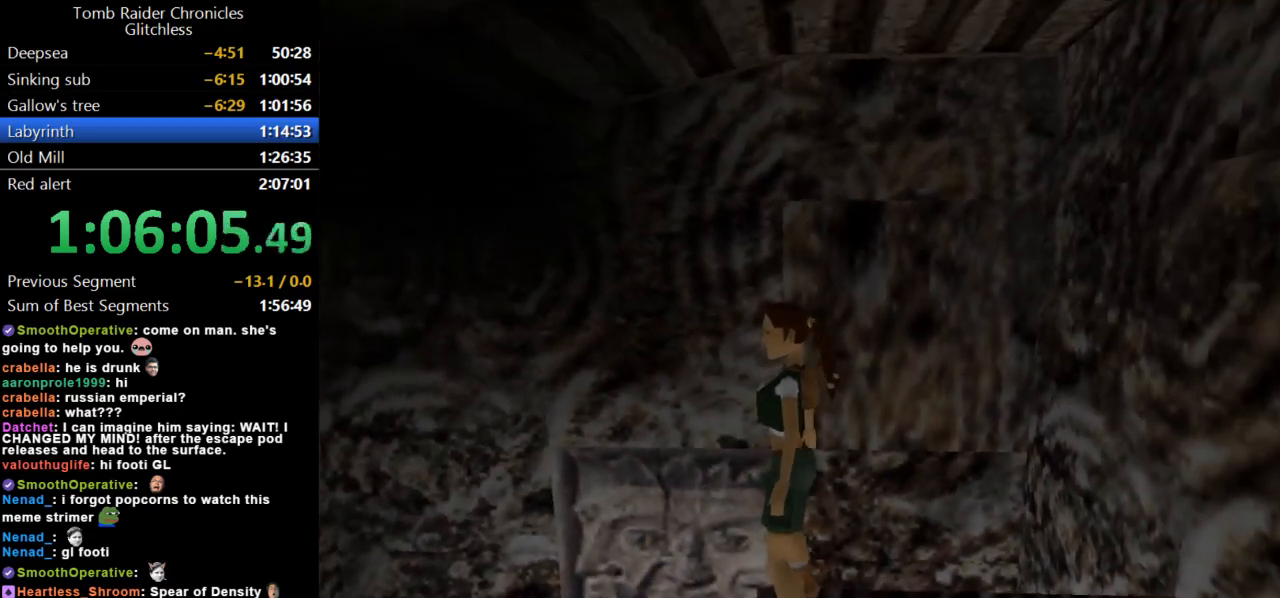
{"keys": ["jump", "up"], "events": [[67, "left", "up"], [300, "jump", "down"], [433, "up", "down"]]}
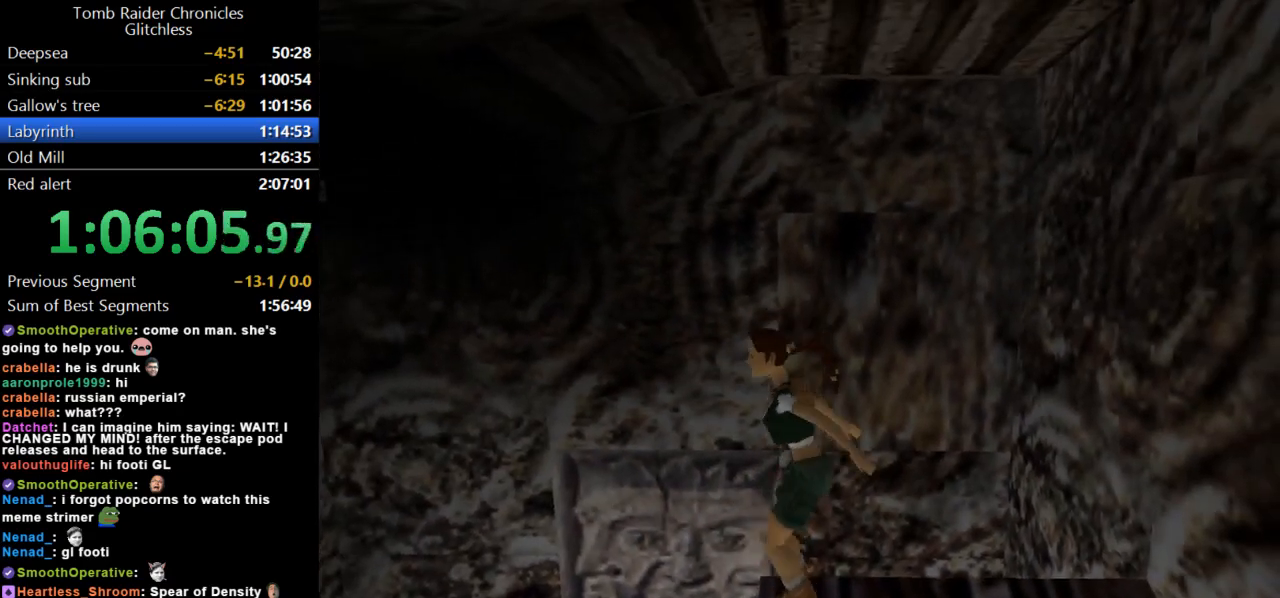
{"keys": ["right", "up"], "events": [[67, "left", "down"], [300, "jump", "up"], [300, "left", "up"], [433, "right", "down"]]}
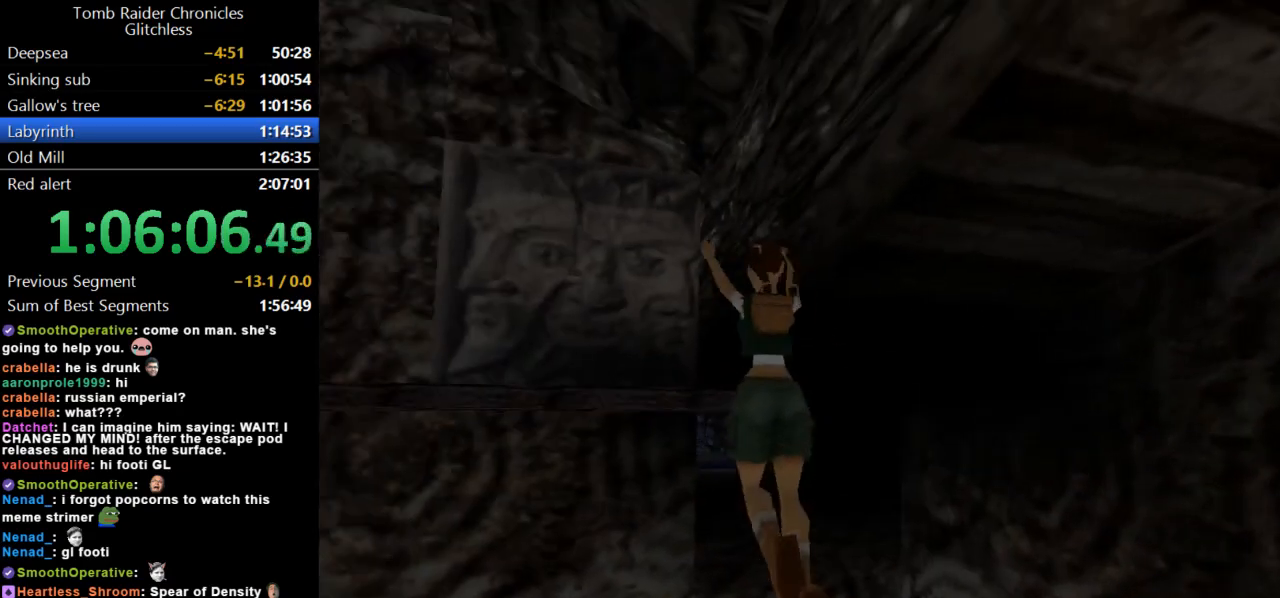
{"keys": ["left", "up"], "events": [[200, "left", "down"], [233, "right", "up"]]}
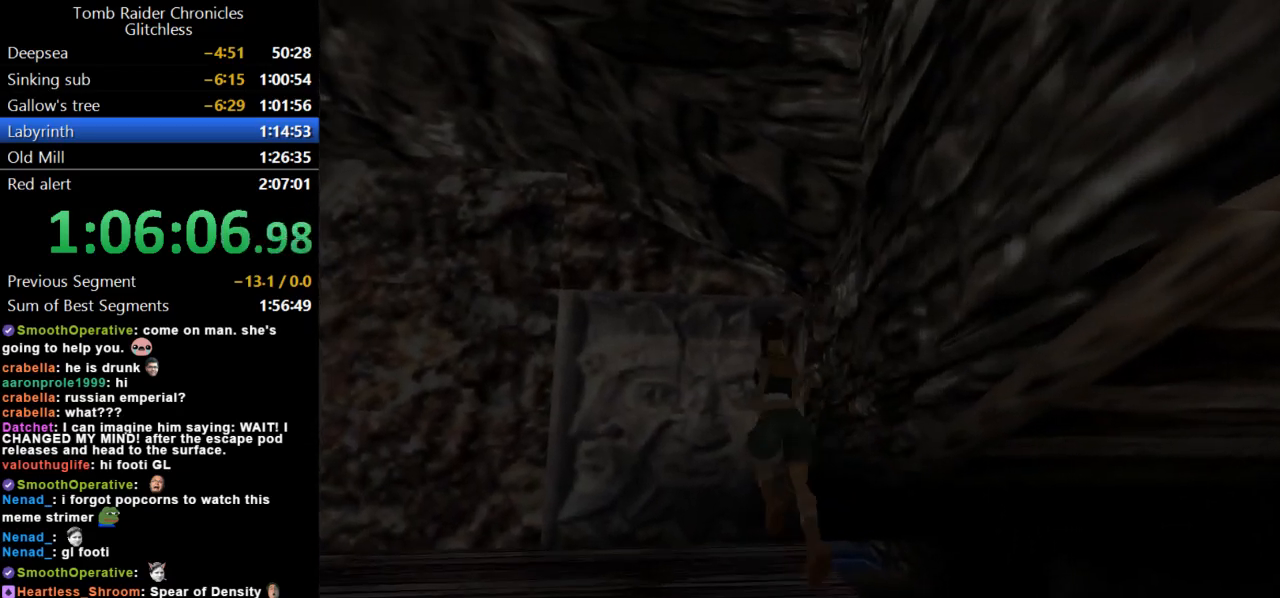
{"keys": ["left", "up"], "events": []}
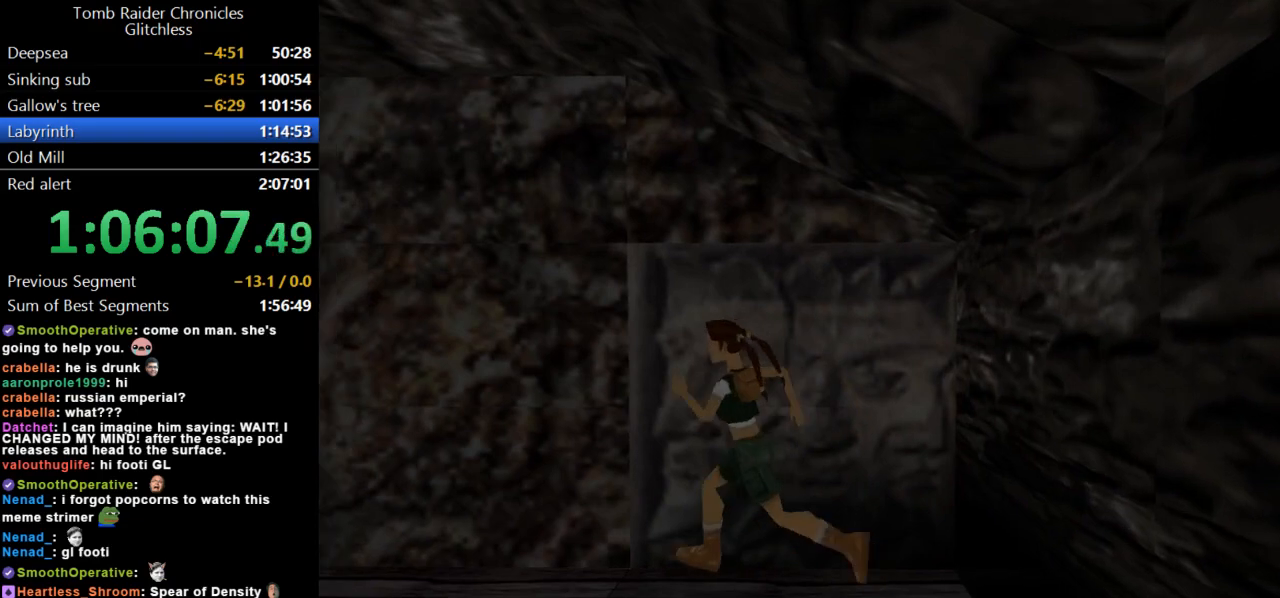
{"keys": ["left", "up"], "events": []}
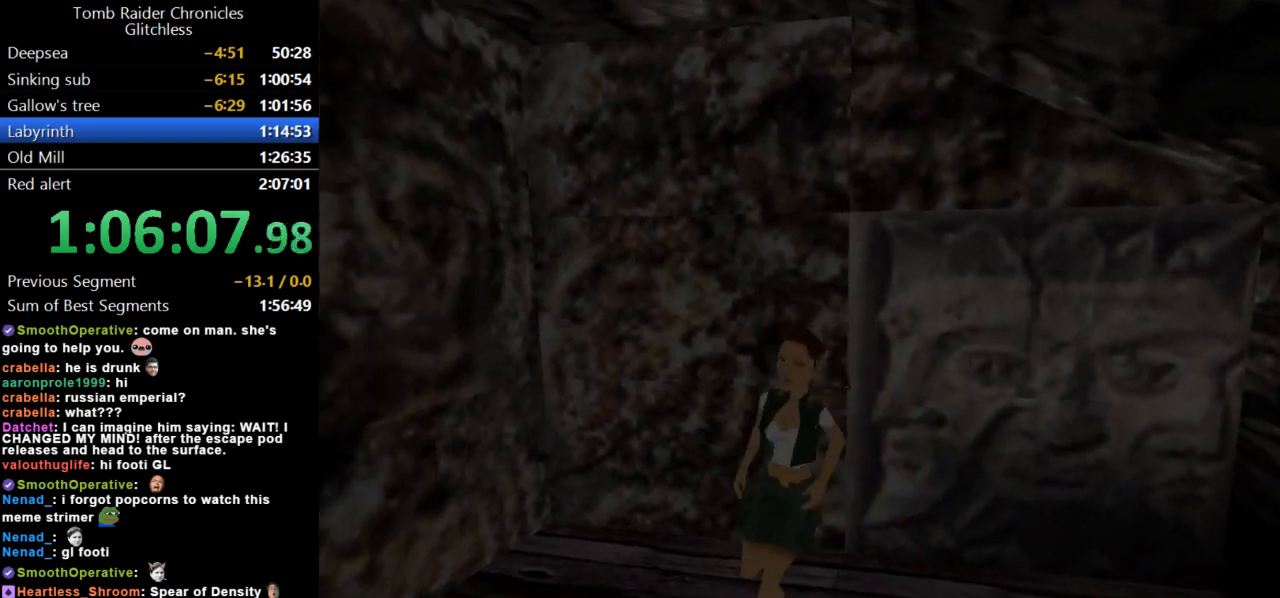
{"keys": ["jump", "left", "up"], "events": [[100, "jump", "down"], [333, "left", "up"], [433, "left", "down"]]}
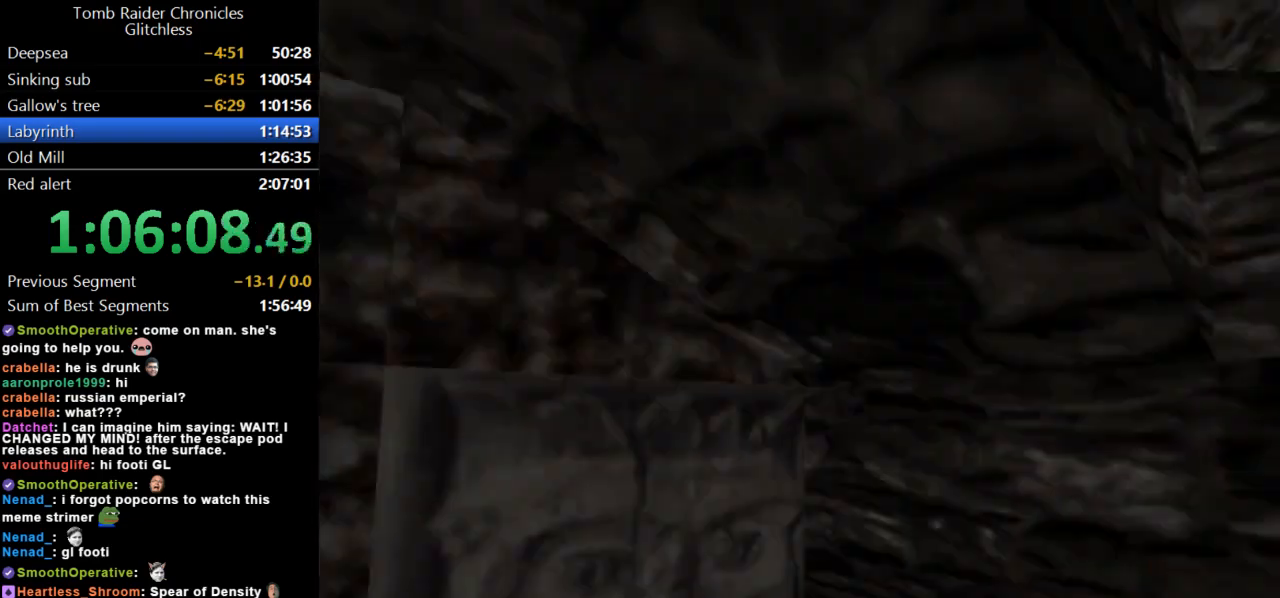
{"keys": ["left", "up"], "events": [[67, "jump", "up"]]}
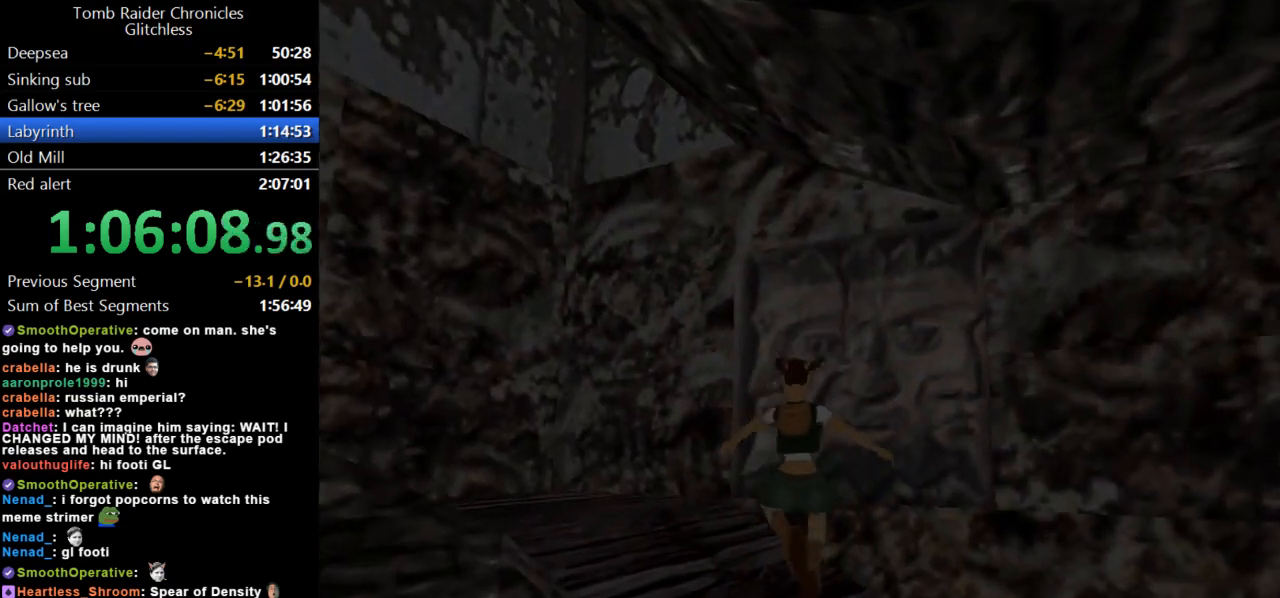
{"keys": ["left", "up"], "events": []}
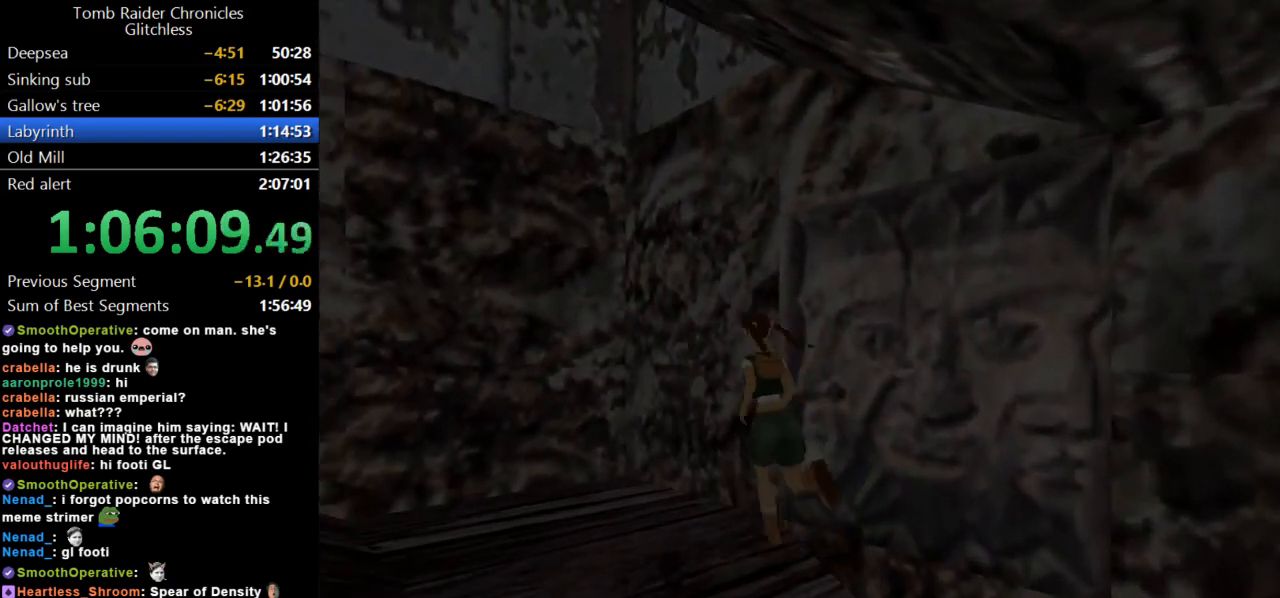
{"keys": ["left", "up"], "events": []}
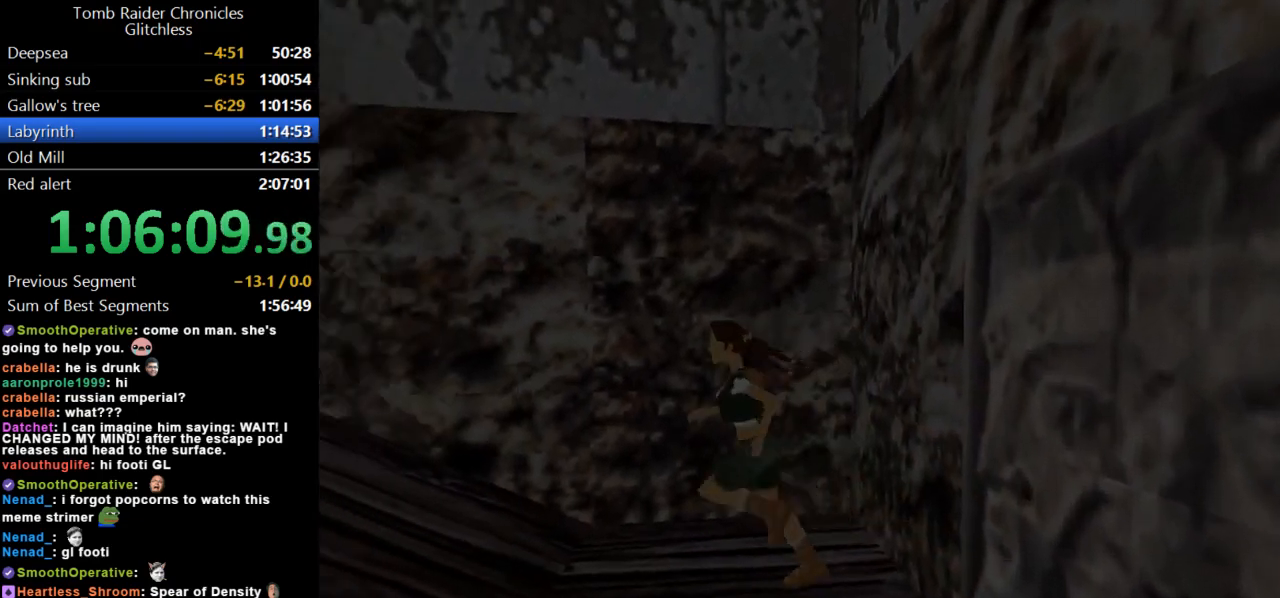
{"keys": ["up"], "events": [[33, "left", "up"], [33, "look", "down"], [433, "look", "up"]]}
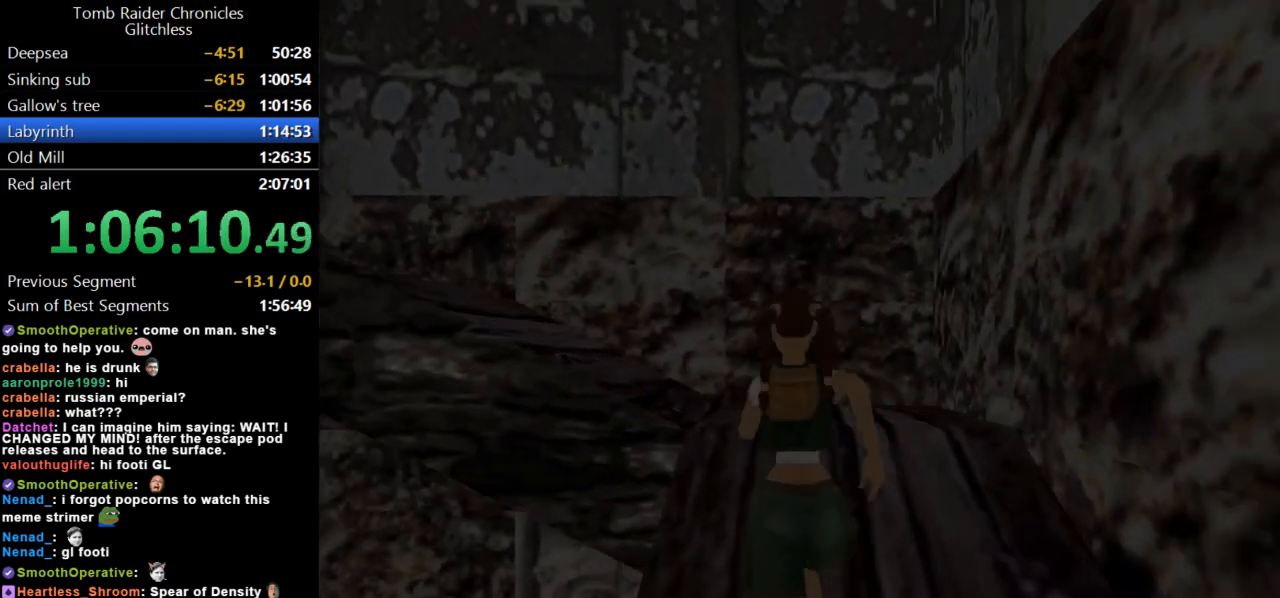
{"keys": ["left", "up"], "events": [[33, "left", "down"], [400, "left", "up"], [467, "left", "down"]]}
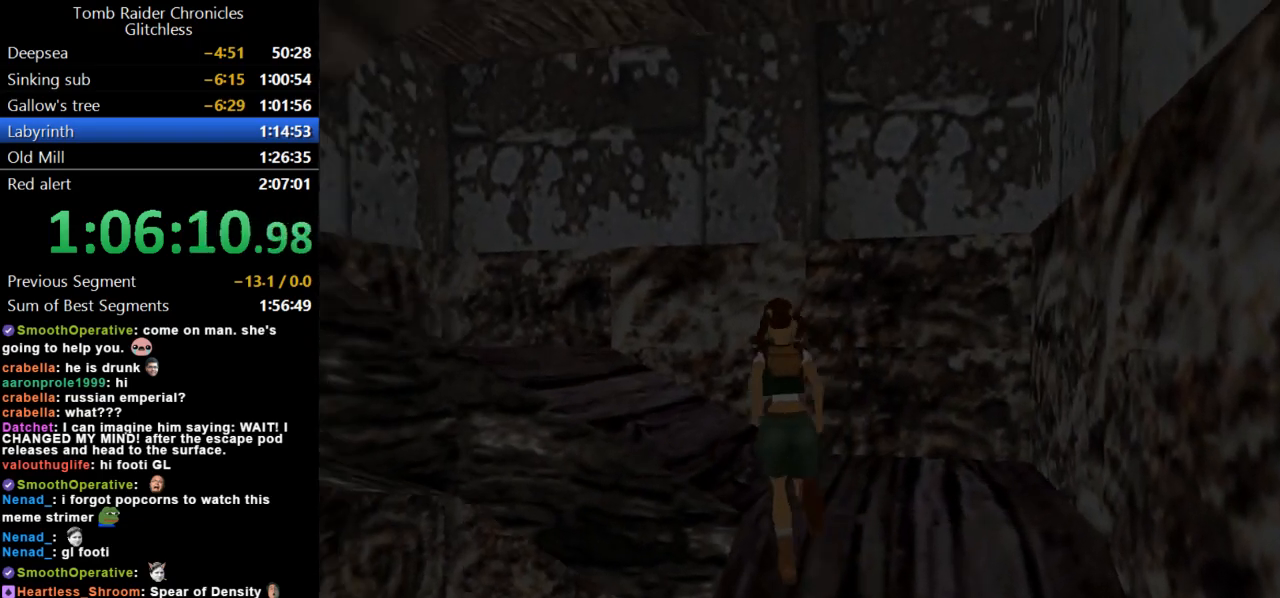
{"keys": ["left", "up"], "events": []}
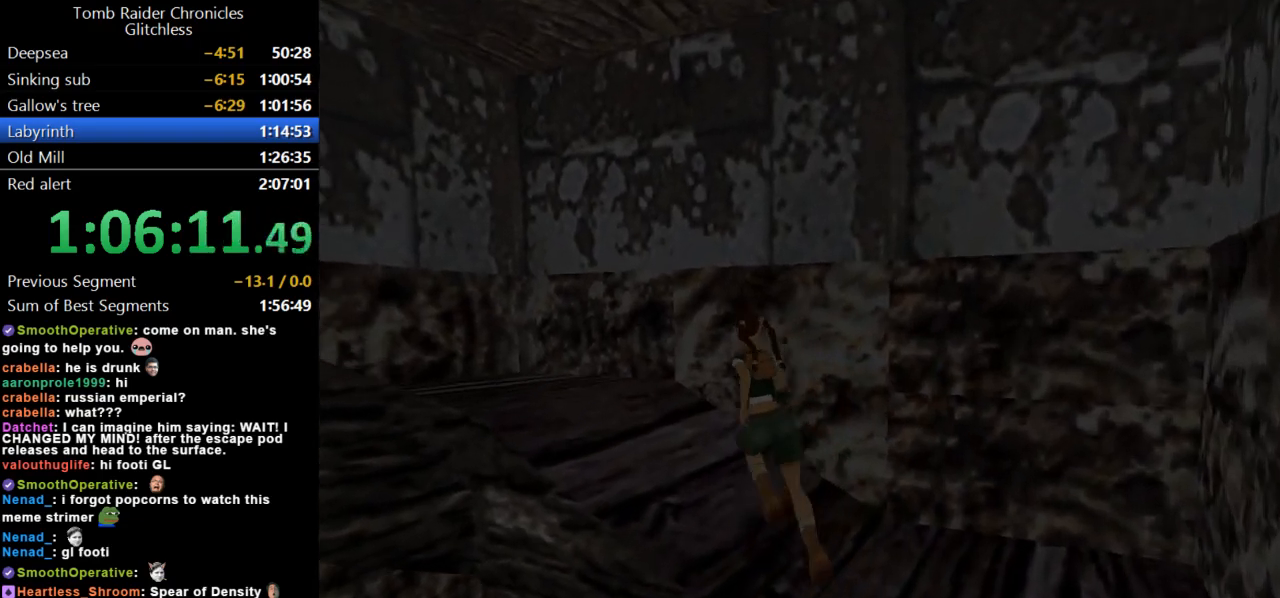
{"keys": ["up"], "events": [[467, "left", "up"]]}
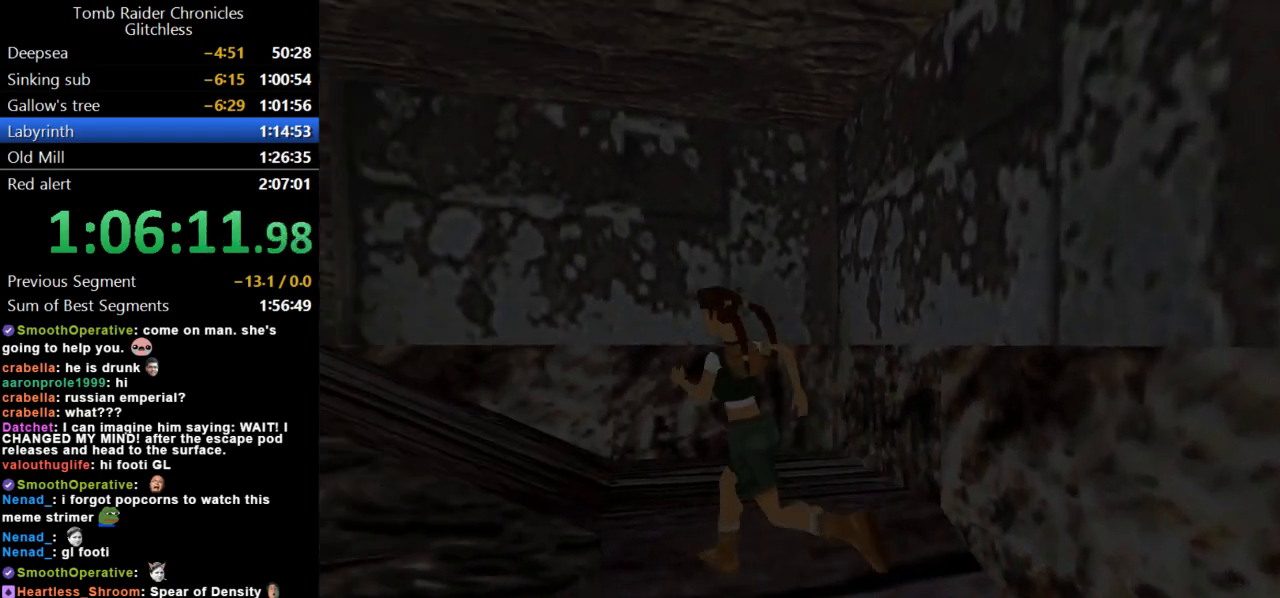
{"keys": ["left", "up"], "events": [[167, "left", "down"]]}
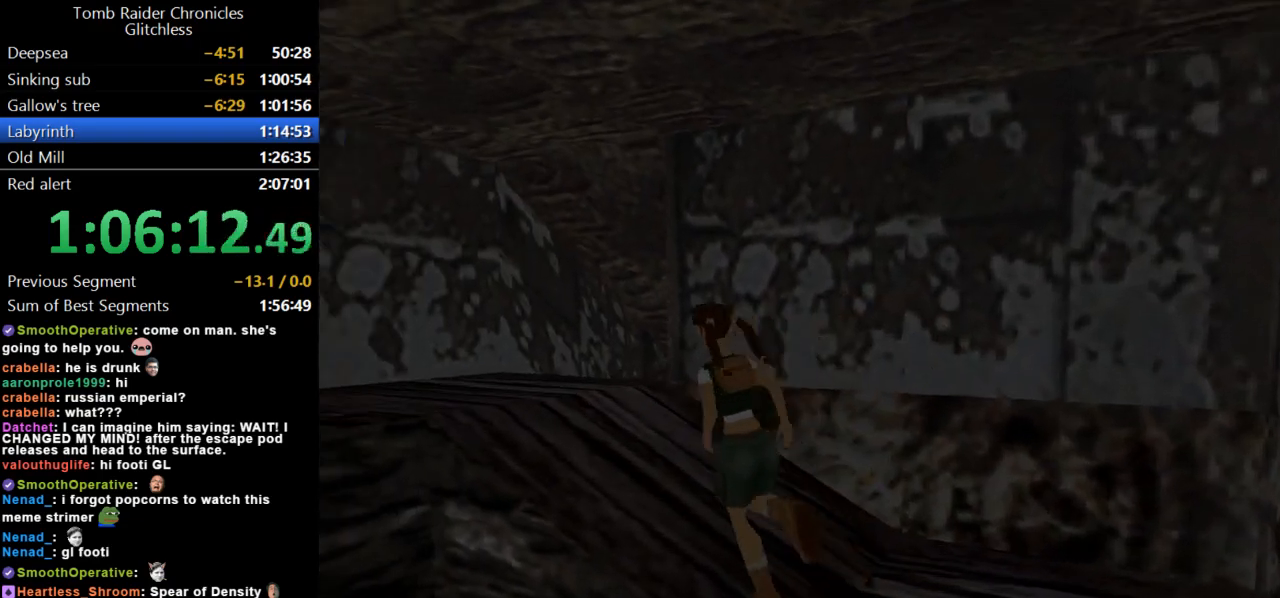
{"keys": ["left"], "events": [[167, "left", "up"], [433, "left", "down"], [433, "up", "up"]]}
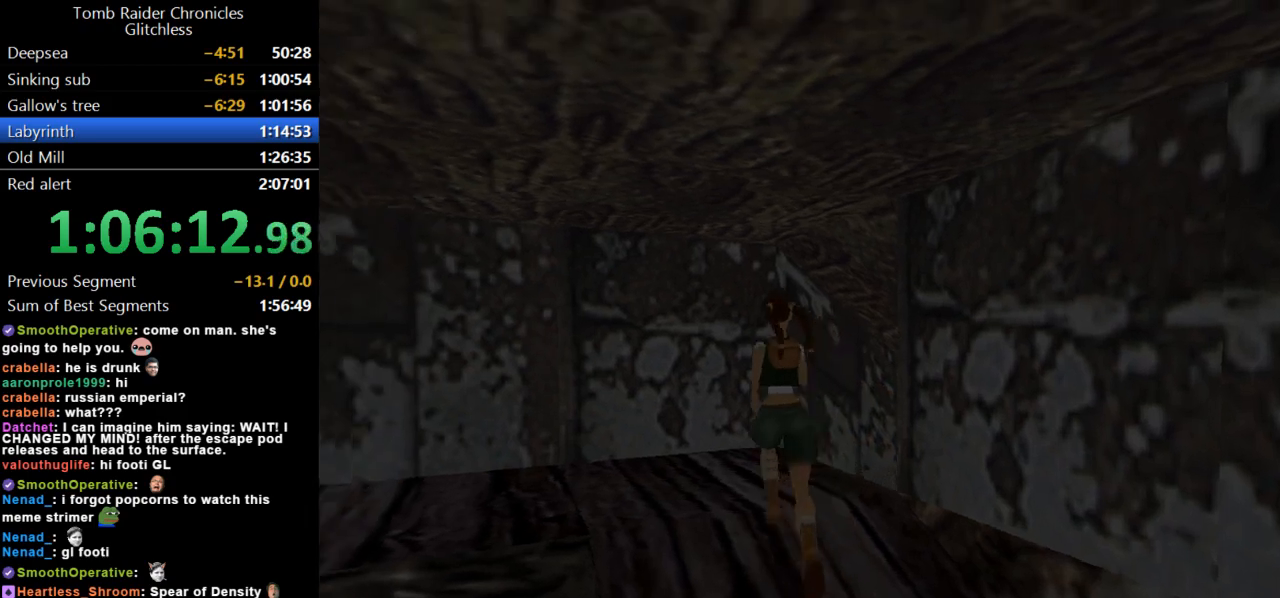
{"keys": ["right"], "events": [[233, "left", "up"], [233, "right", "down"]]}
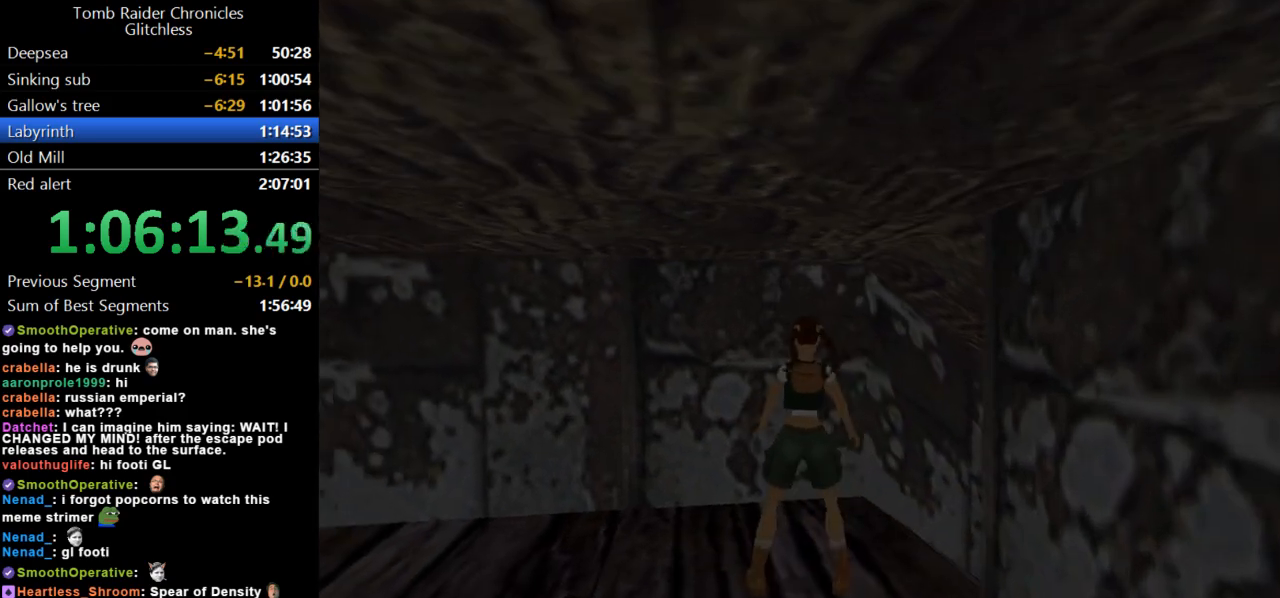
{"keys": ["right", "up"], "events": [[433, "up", "down"]]}